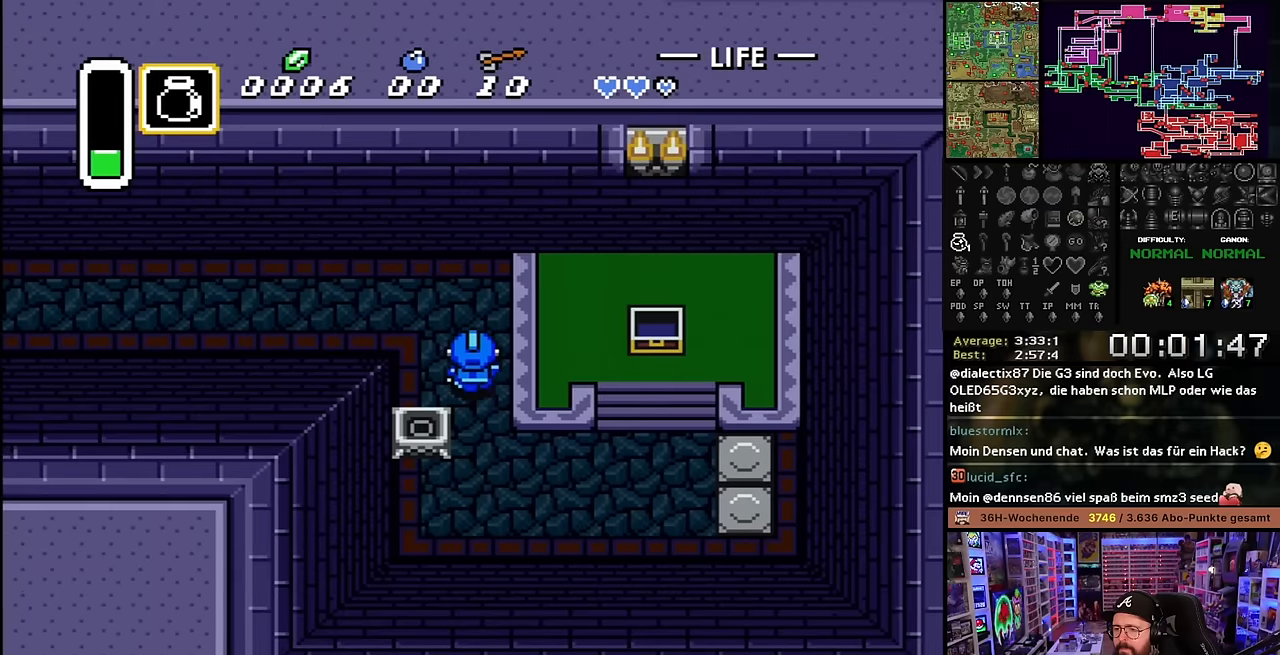
Gameplay with a controller (Nintendo layout); each line is a JSON object with the inputs held at the frame after it. "events" lists button and stick changes between this image and that frame as [ms after this image, input, new state], when the widget could be followed in between. Not read: L3 R3.
{"buttons": ["DPAD_LEFT"], "events": [[184, "DPAD_UP", "up"]]}
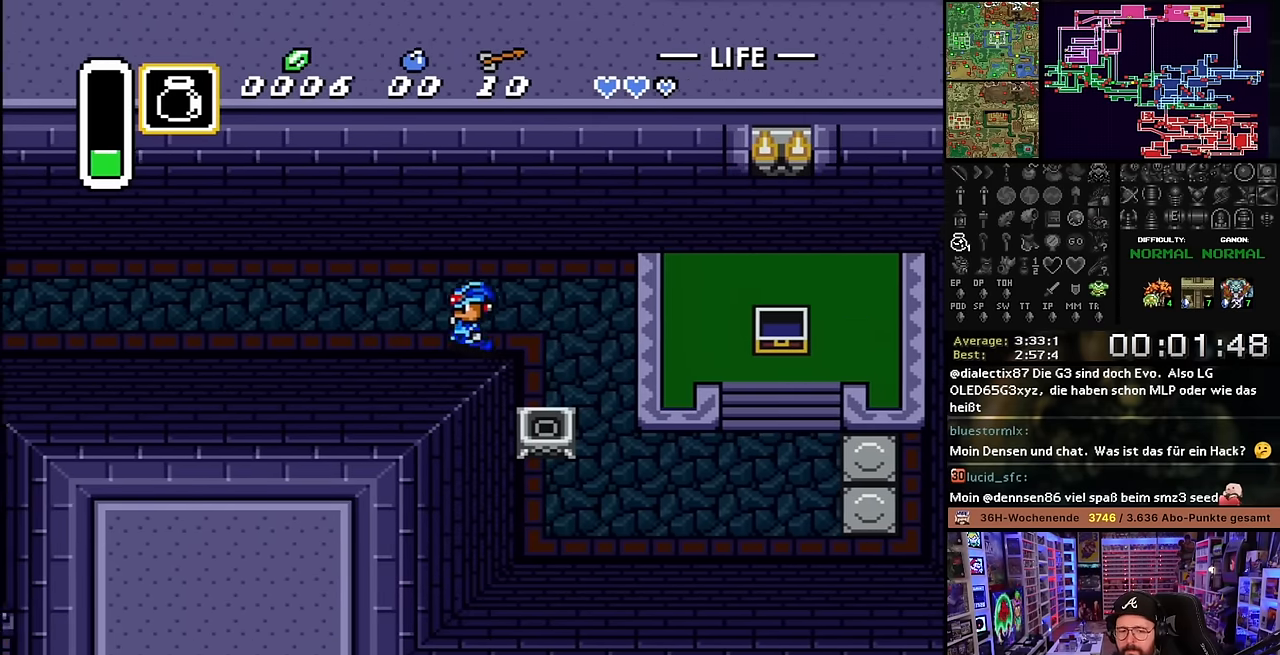
{"buttons": ["DPAD_UP", "DPAD_LEFT"], "events": [[284, "DPAD_UP", "down"], [300, "DPAD_UP", "up"], [400, "DPAD_UP", "down"], [417, "DPAD_UP", "up"], [484, "DPAD_LEFT", "up"], [500, "DPAD_LEFT", "down"], [500, "DPAD_UP", "down"]]}
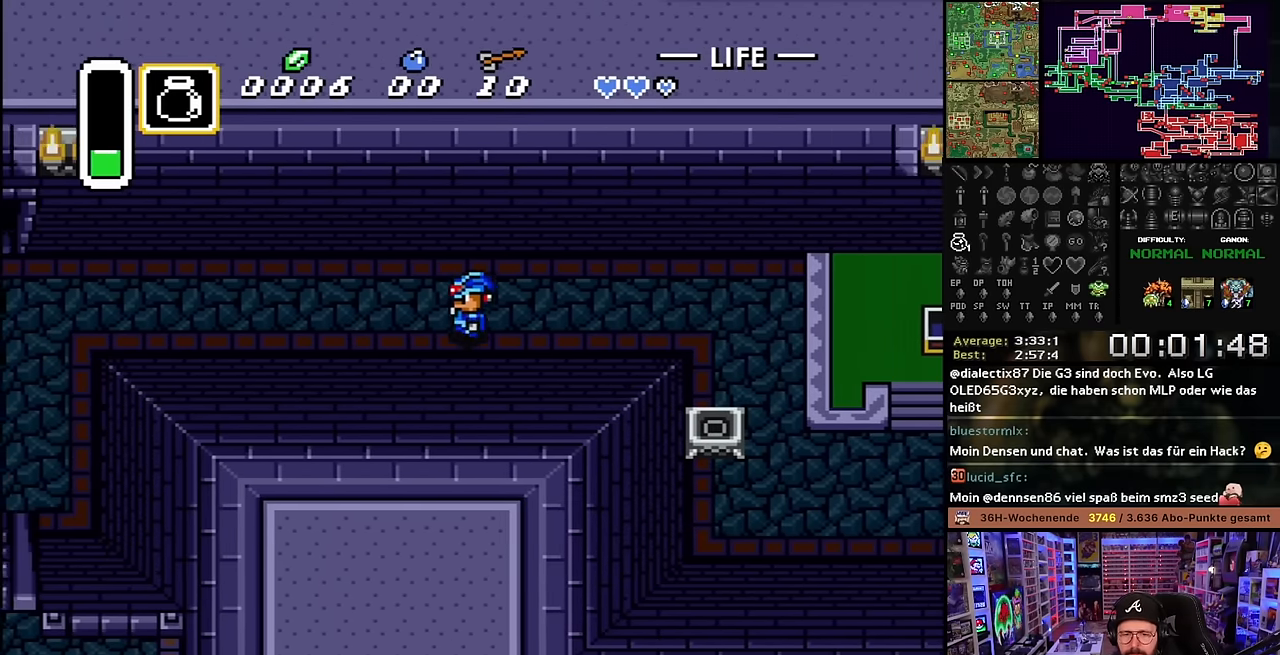
{"buttons": ["DPAD_LEFT"], "events": [[50, "DPAD_UP", "up"], [134, "DPAD_UP", "down"], [200, "DPAD_UP", "up"], [284, "DPAD_UP", "down"], [300, "DPAD_UP", "up"], [417, "DPAD_UP", "down"], [467, "DPAD_UP", "up"]]}
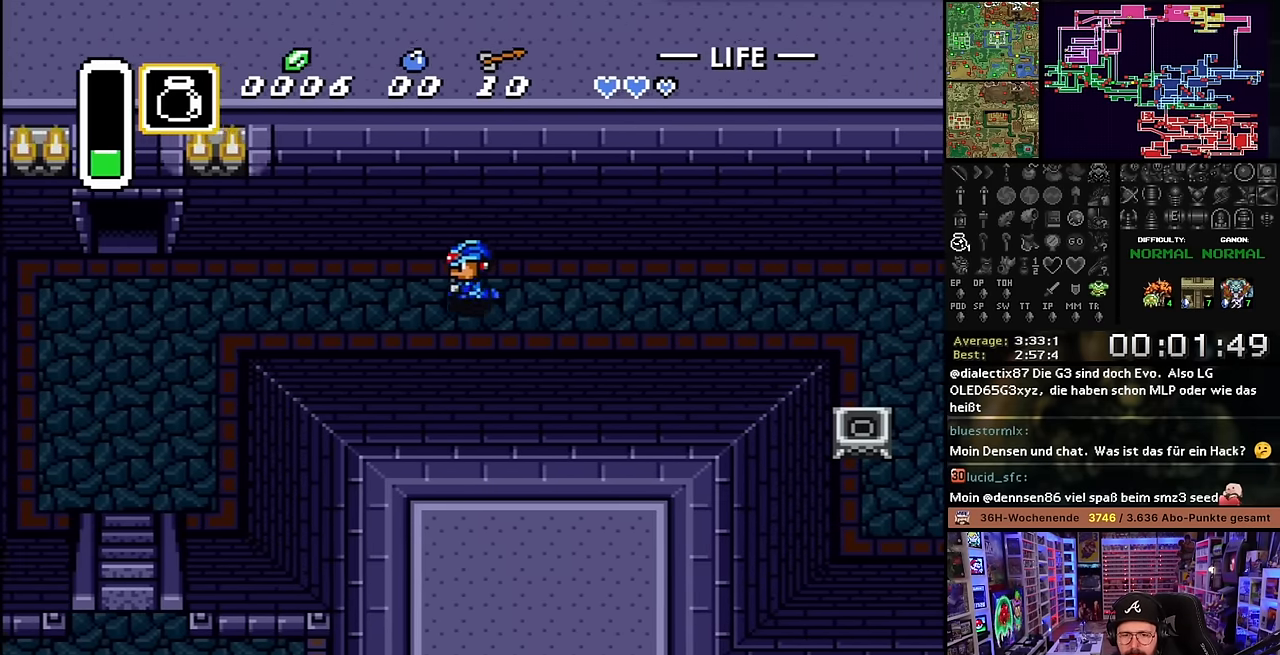
{"buttons": ["DPAD_LEFT"], "events": []}
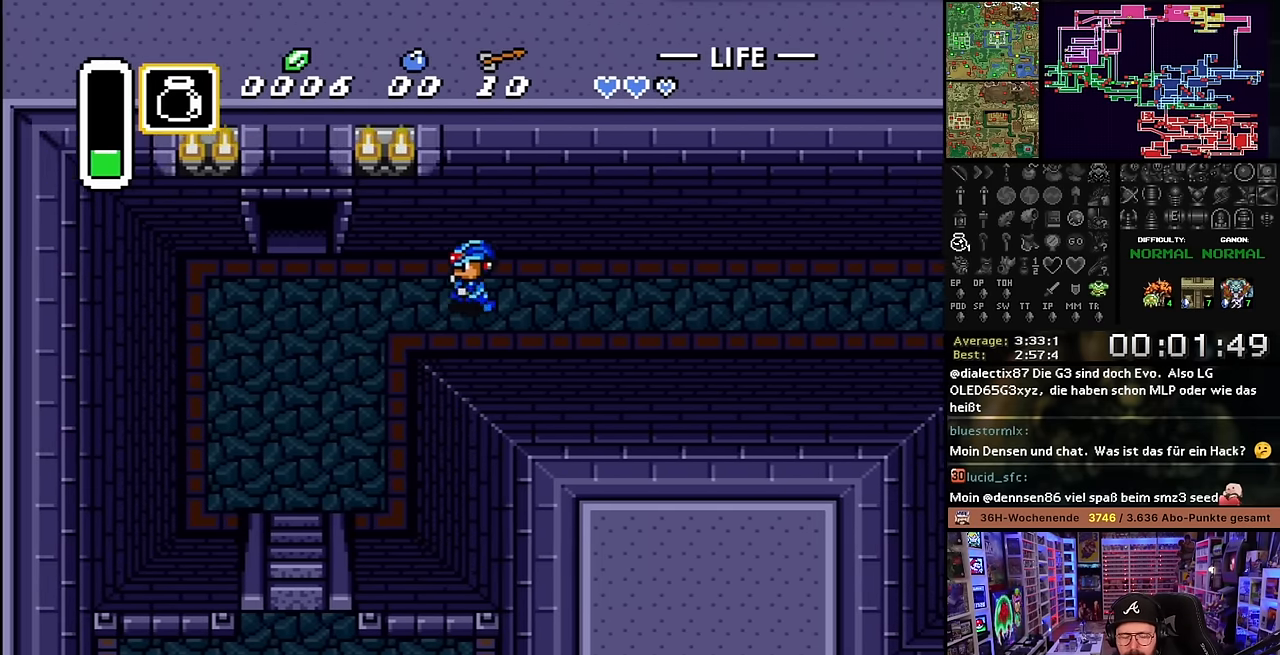
{"buttons": ["DPAD_LEFT"], "events": []}
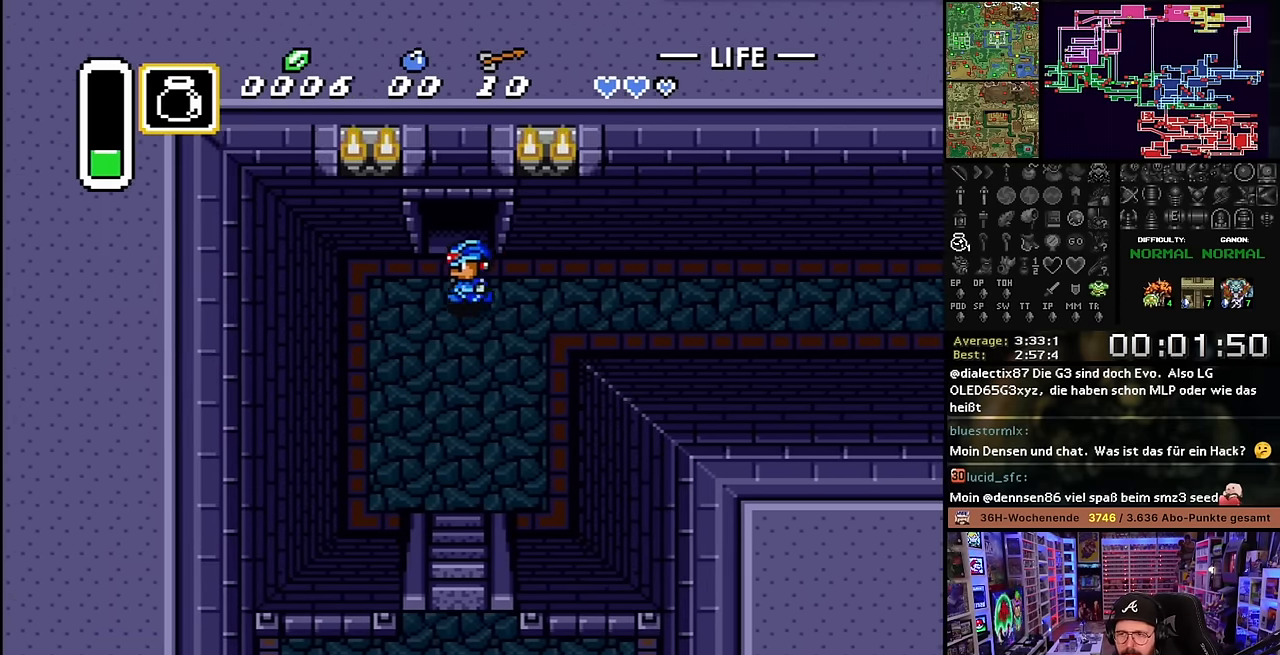
{"buttons": ["DPAD_UP", "DPAD_LEFT"], "events": [[84, "DPAD_UP", "down"], [100, "DPAD_LEFT", "up"], [384, "DPAD_UP", "up"], [384, "Y", "down"], [400, "DPAD_LEFT", "down"], [400, "DPAD_UP", "down"], [400, "Y", "up"]]}
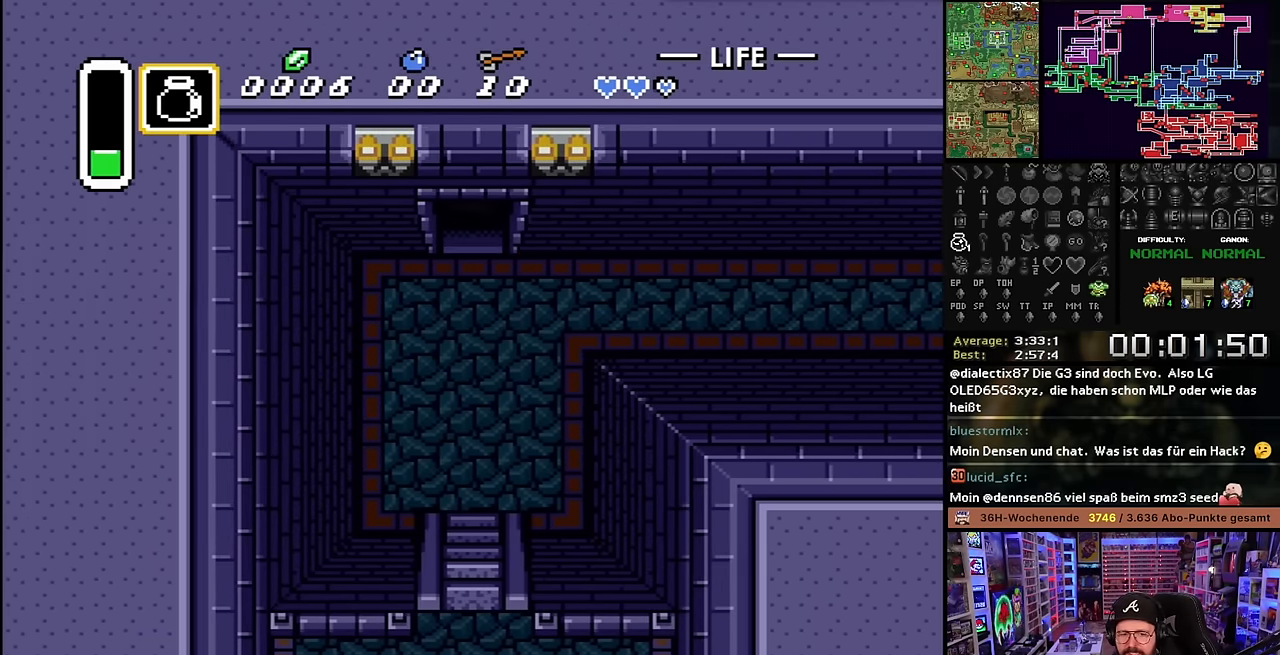
{"buttons": ["DPAD_UP"], "events": [[34, "DPAD_LEFT", "up"], [184, "DPAD_LEFT", "down"], [284, "DPAD_LEFT", "up"]]}
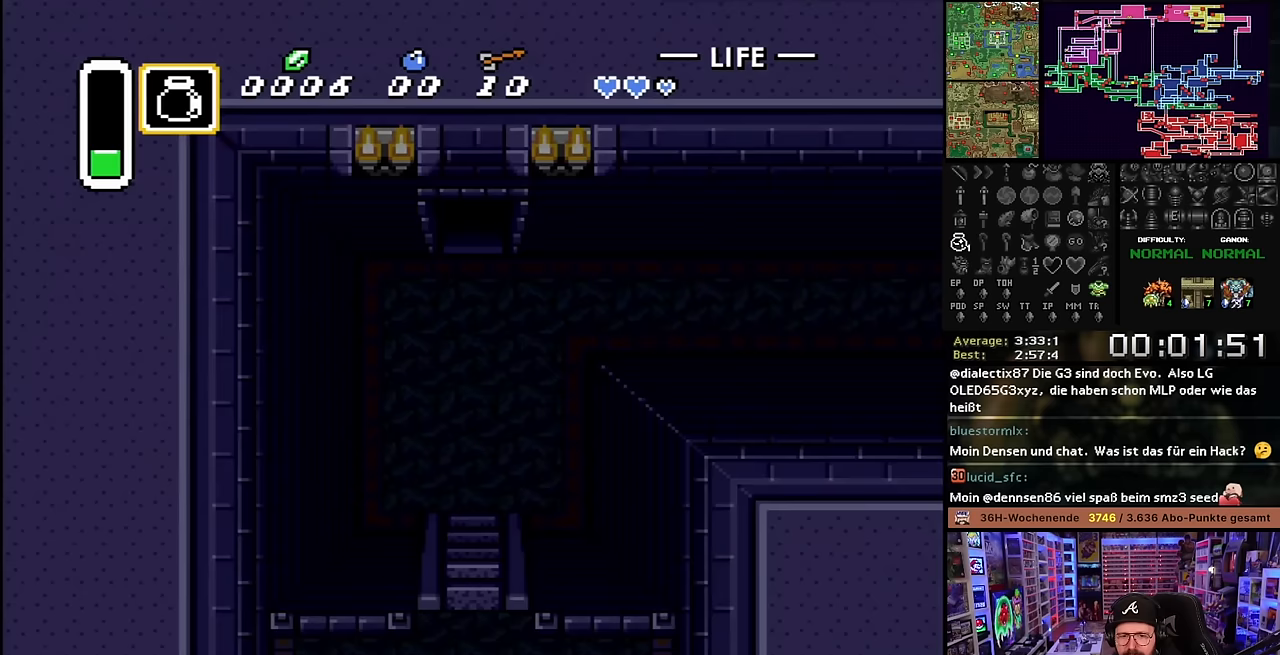
{"buttons": [], "events": [[300, "DPAD_UP", "up"], [417, "A", "down"], [500, "A", "up"]]}
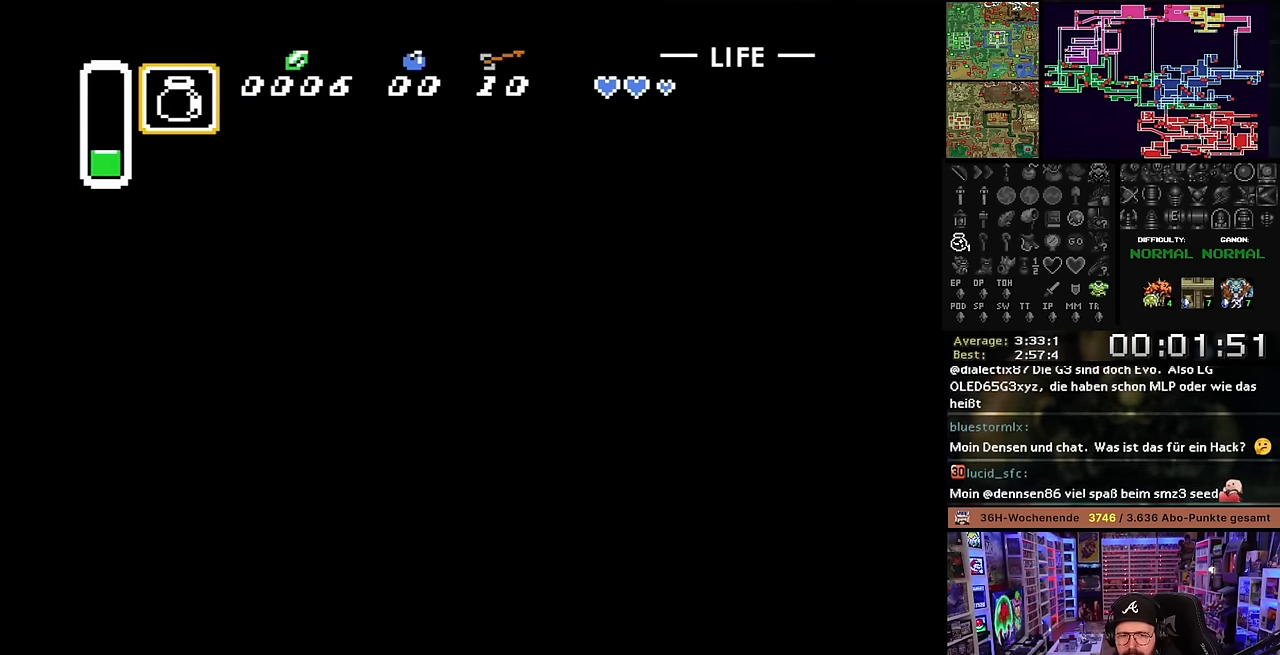
{"buttons": ["DPAD_UP"], "events": [[133, "A", "down"], [267, "A", "up"], [333, "DPAD_UP", "down"], [350, "A", "down"], [483, "A", "up"]]}
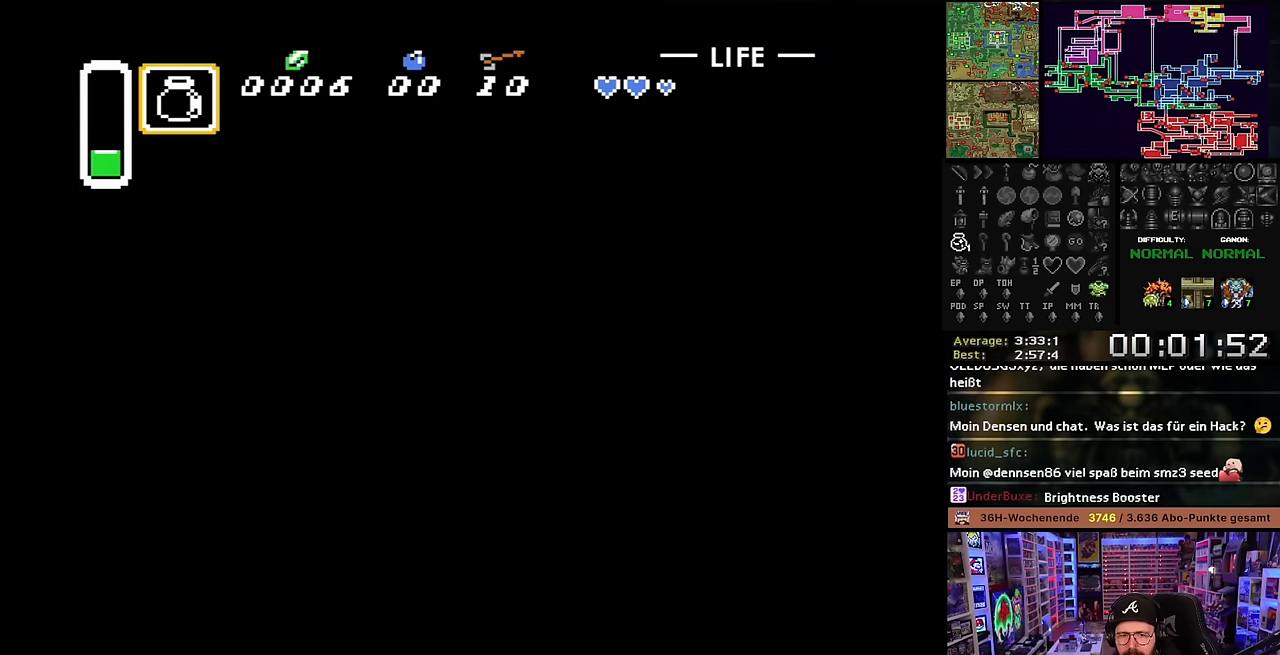
{"buttons": ["DPAD_UP"], "events": [[100, "A", "down"], [200, "A", "up"]]}
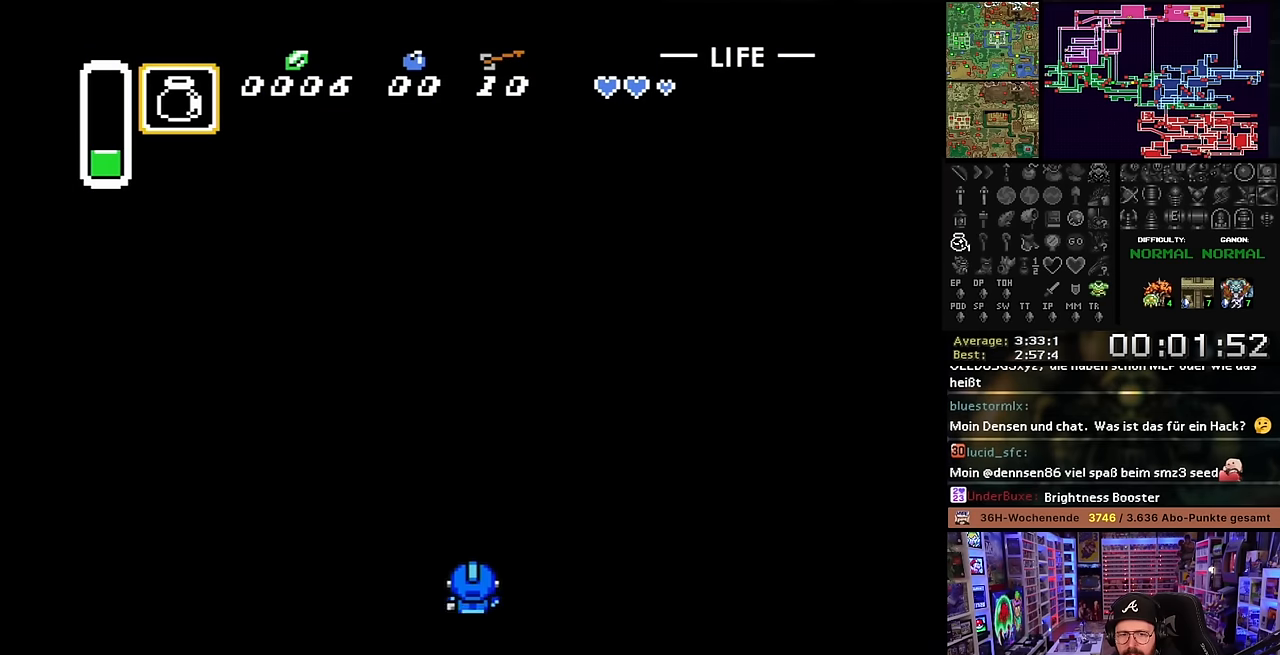
{"buttons": ["DPAD_UP"], "events": []}
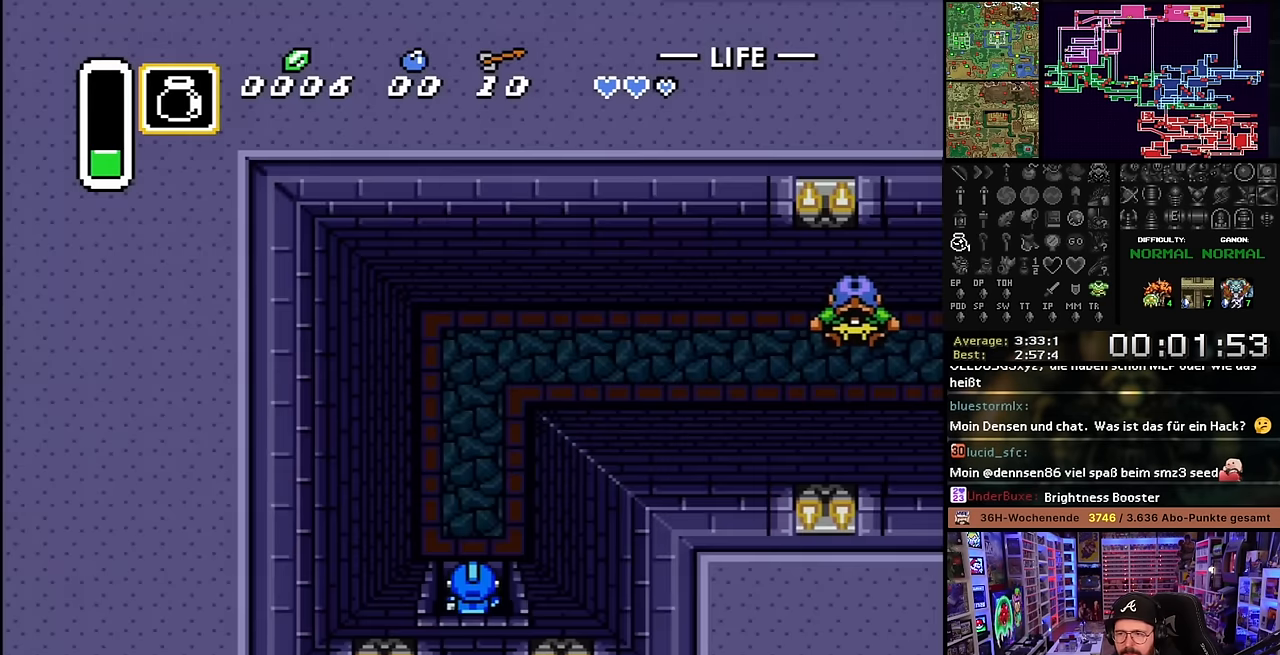
{"buttons": ["DPAD_UP"], "events": []}
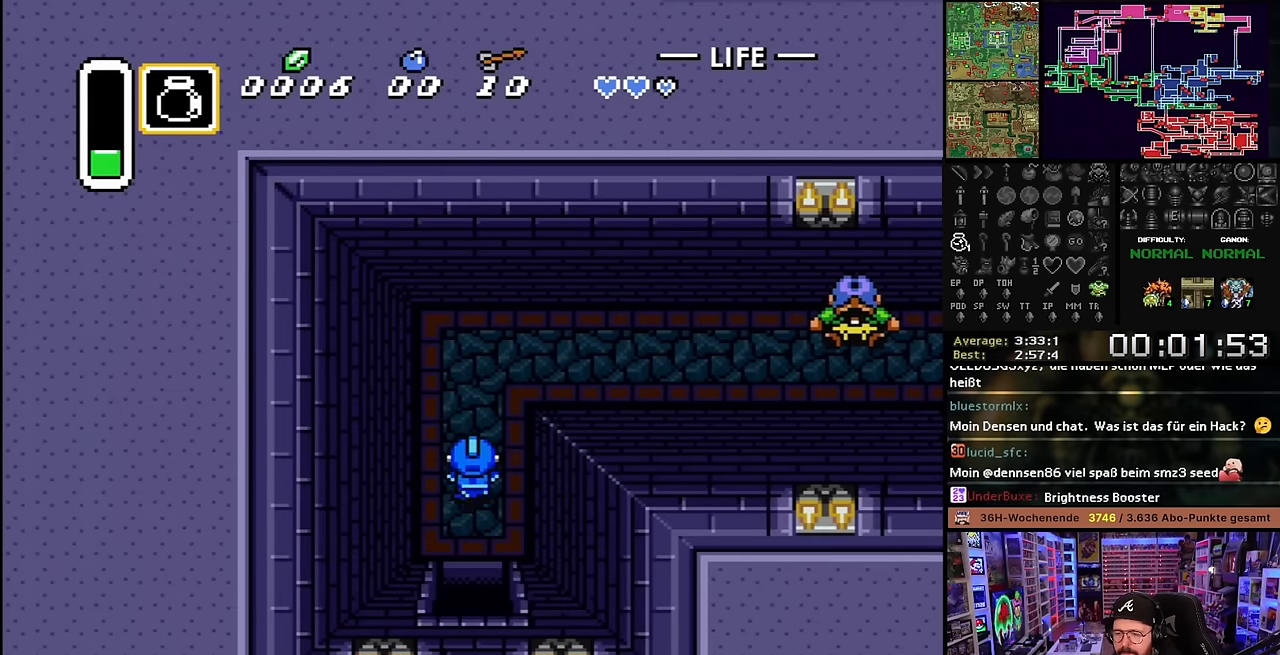
{"buttons": ["DPAD_RIGHT"], "events": [[250, "DPAD_RIGHT", "down"], [400, "DPAD_UP", "up"]]}
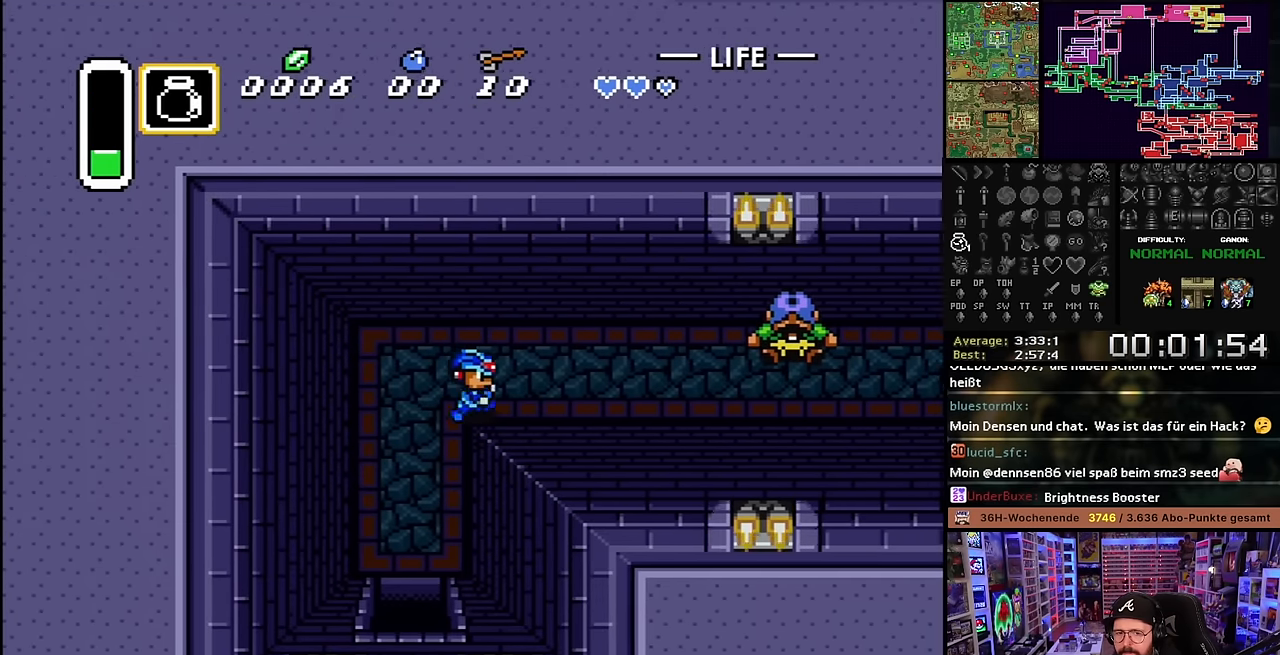
{"buttons": ["DPAD_RIGHT"], "events": []}
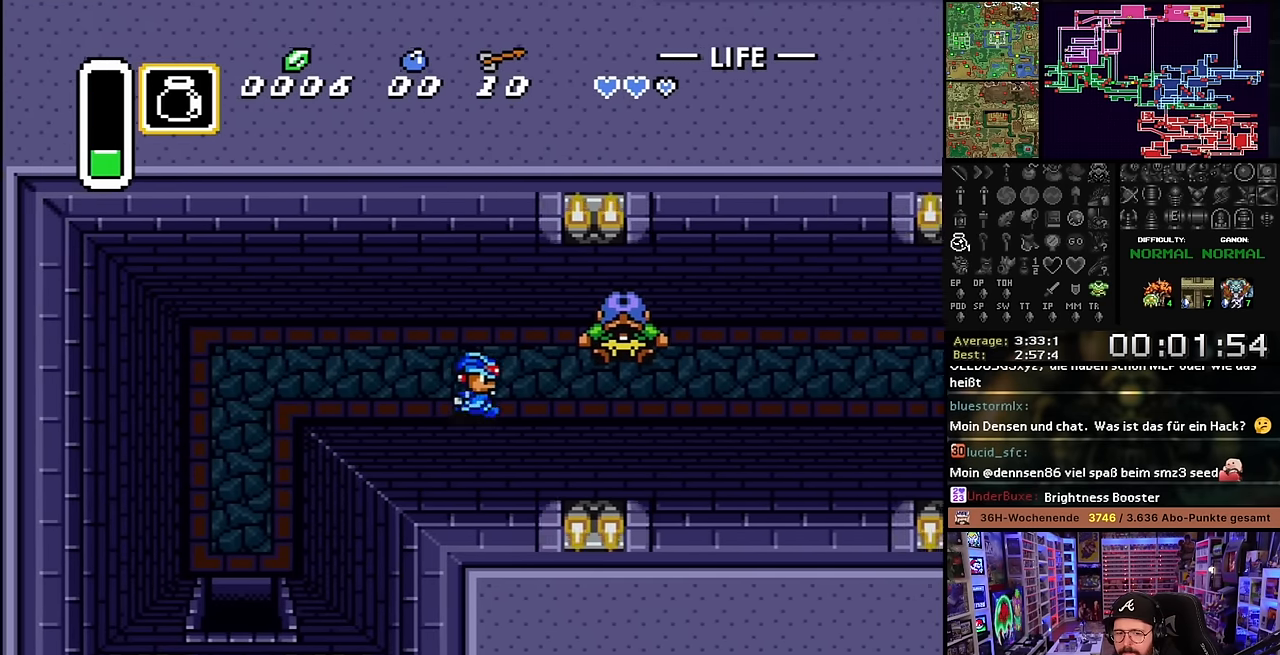
{"buttons": ["DPAD_RIGHT"], "events": []}
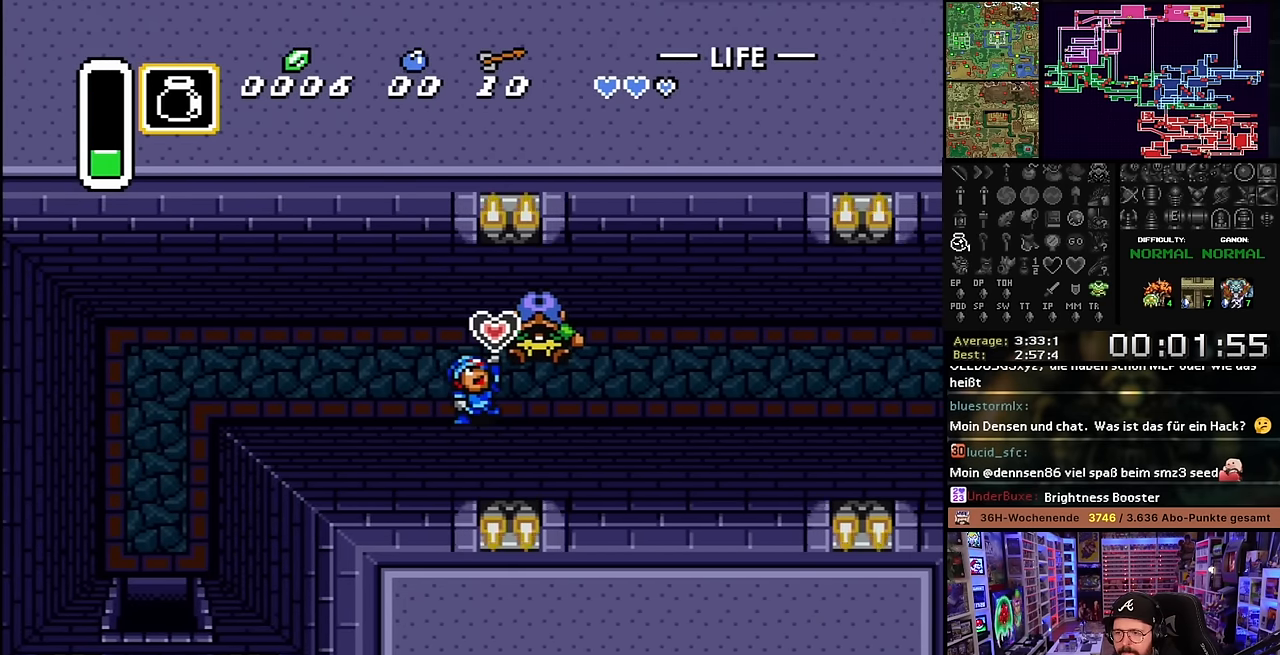
{"buttons": [], "events": [[250, "DPAD_RIGHT", "up"], [383, "A", "down"], [467, "A", "up"]]}
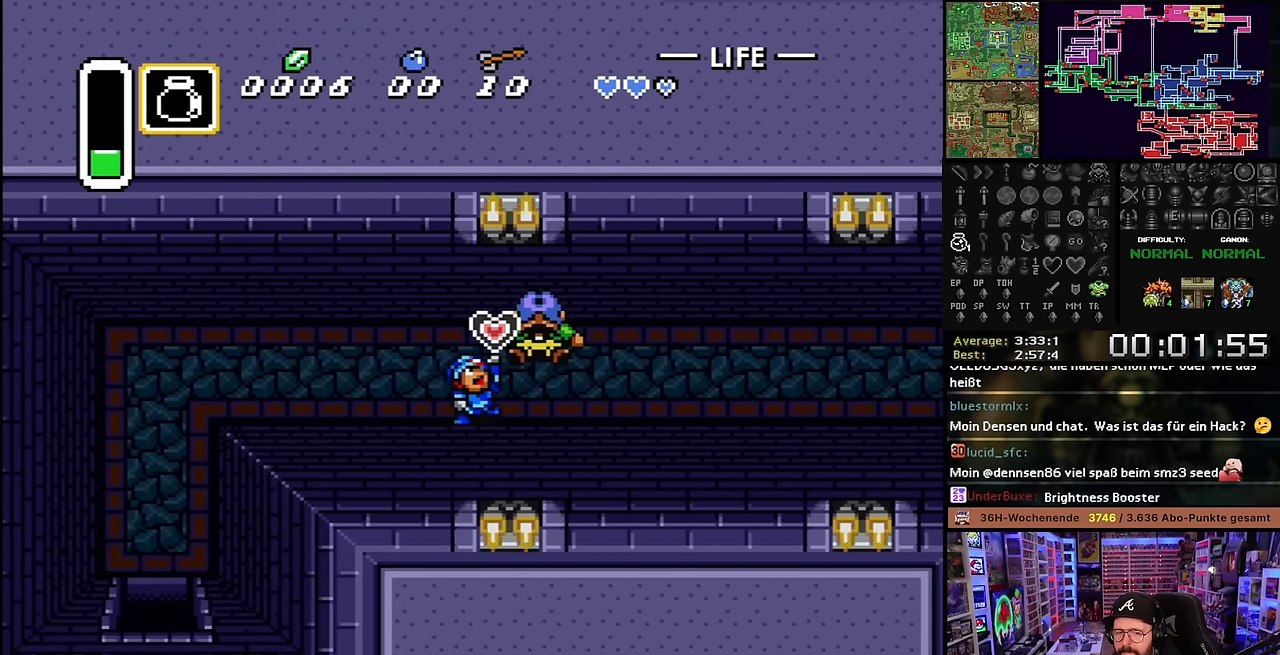
{"buttons": [], "events": [[67, "A", "down"], [217, "A", "up"], [367, "SELECT", "down"], [467, "SELECT", "up"]]}
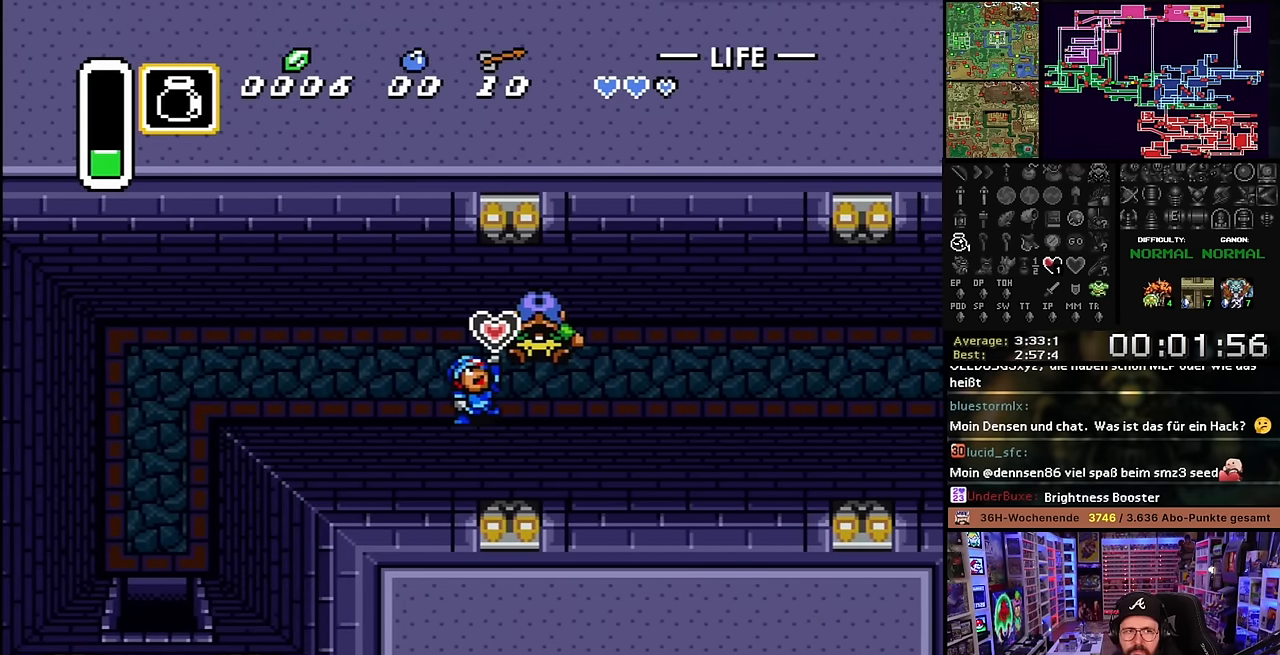
{"buttons": ["SELECT"], "events": [[50, "SELECT", "down"], [117, "SELECT", "up"], [200, "SELECT", "down"], [300, "SELECT", "up"], [367, "SELECT", "down"], [433, "SELECT", "up"], [483, "SELECT", "down"]]}
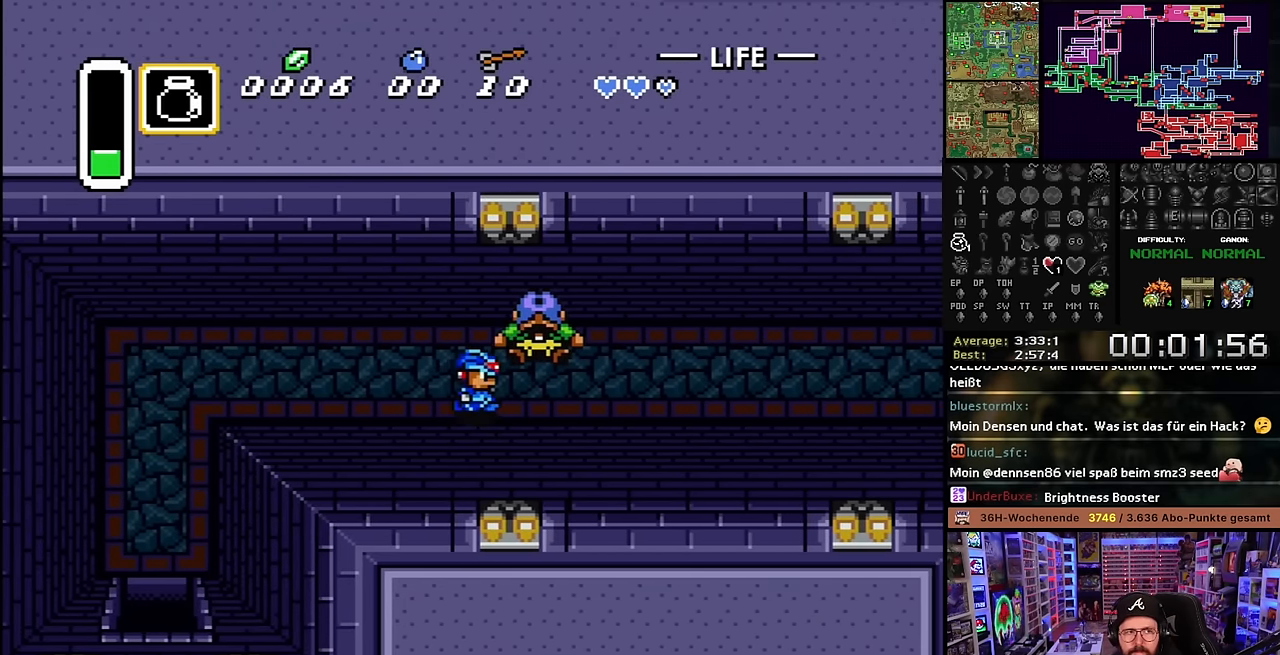
{"buttons": ["DPAD_DOWN"], "events": [[133, "SELECT", "up"], [317, "DPAD_DOWN", "down"], [417, "DPAD_DOWN", "up"], [483, "DPAD_DOWN", "down"]]}
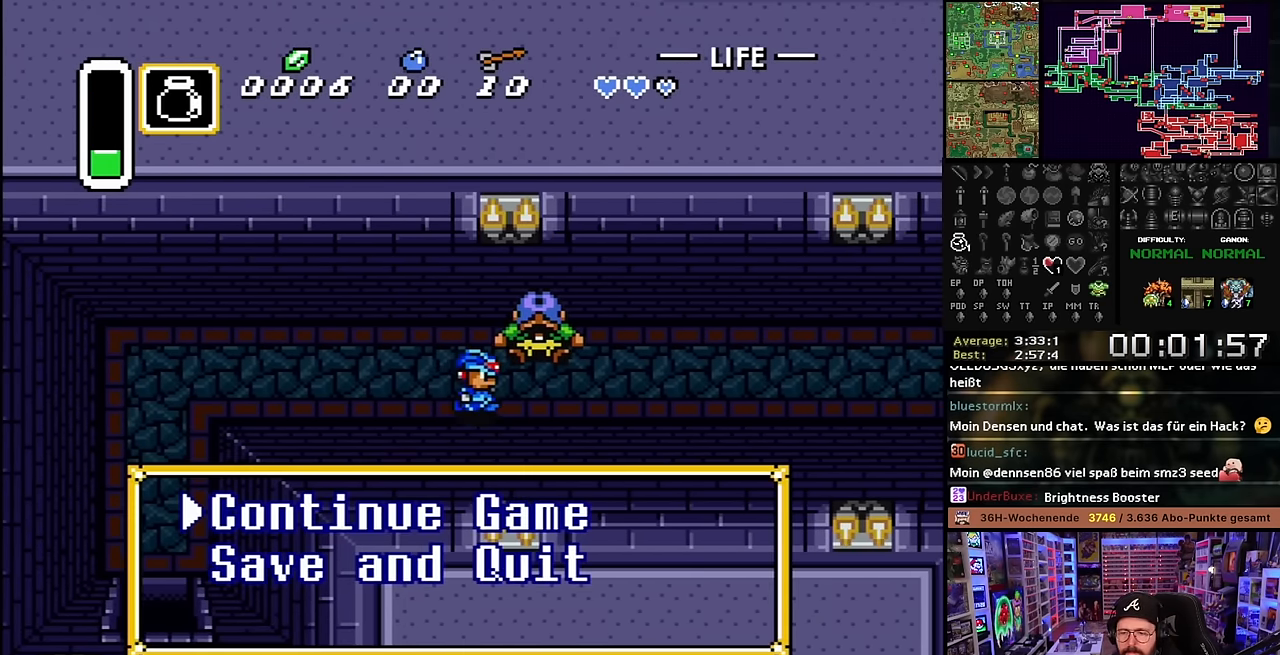
{"buttons": [], "events": [[83, "DPAD_DOWN", "up"], [133, "DPAD_DOWN", "down"], [200, "DPAD_DOWN", "up"], [300, "DPAD_DOWN", "down"], [400, "A", "down"], [400, "DPAD_DOWN", "up"], [483, "A", "up"]]}
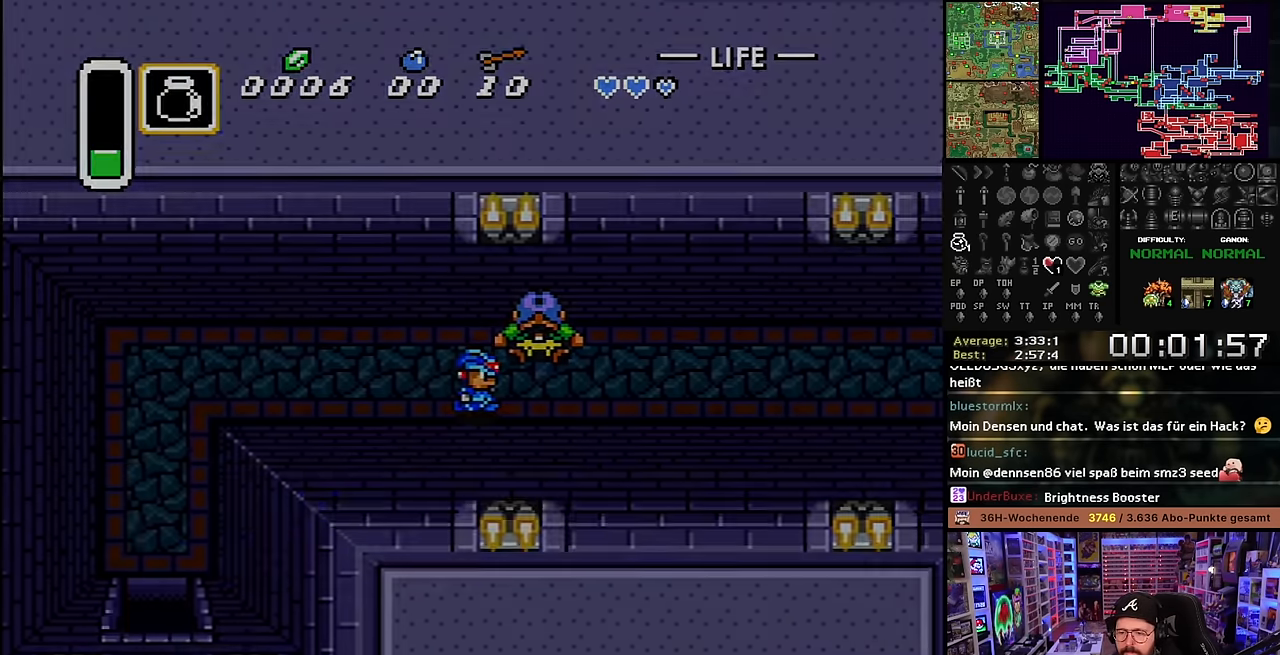
{"buttons": [], "events": []}
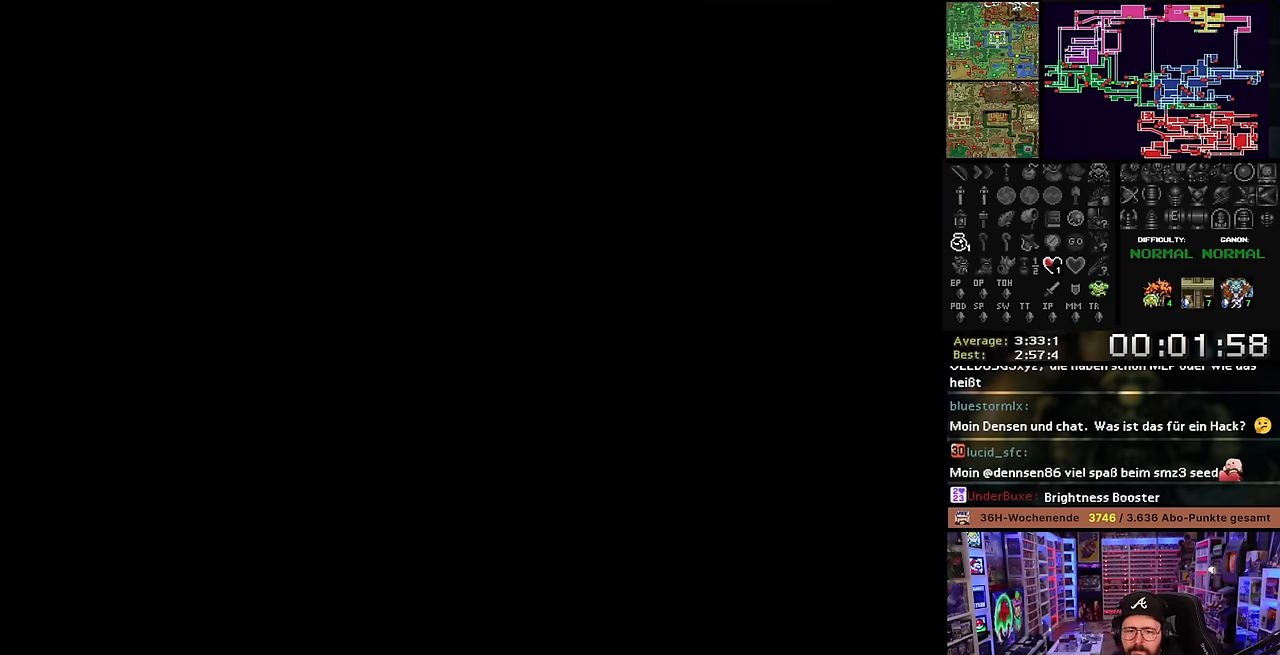
{"buttons": [], "events": [[367, "A", "down"], [417, "A", "up"]]}
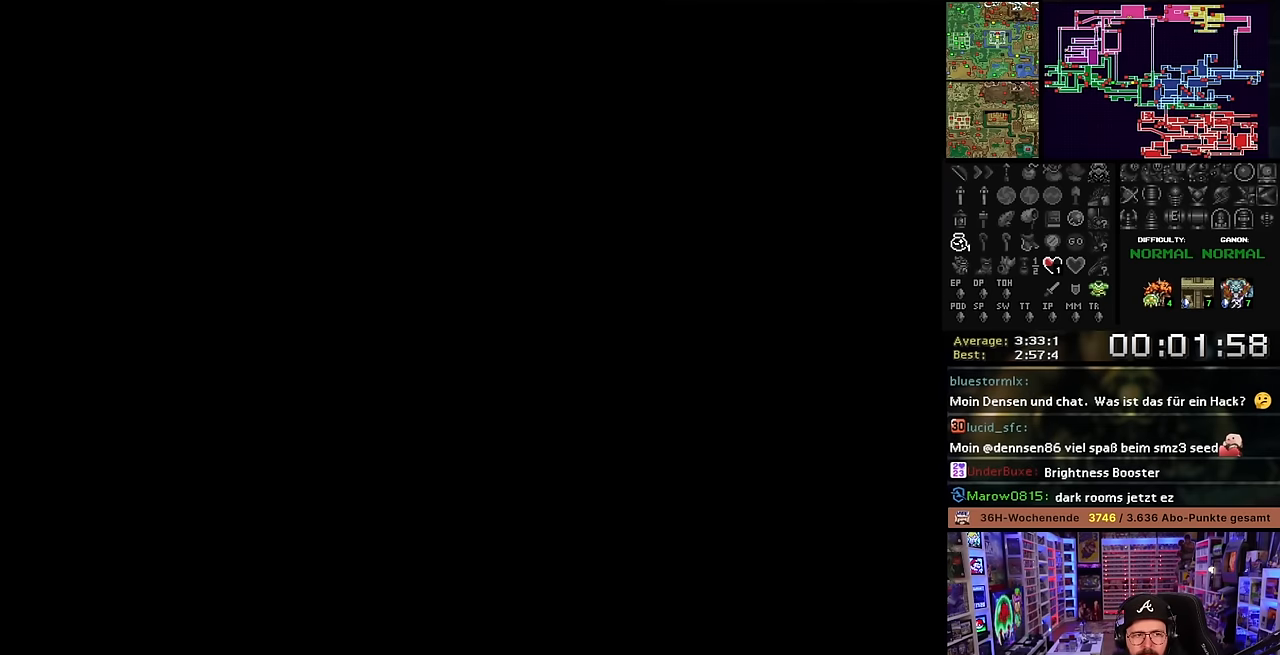
{"buttons": ["A"], "events": [[17, "A", "down"], [117, "A", "up"], [167, "A", "down"], [267, "A", "up"], [317, "A", "down"], [450, "A", "up"], [500, "A", "down"]]}
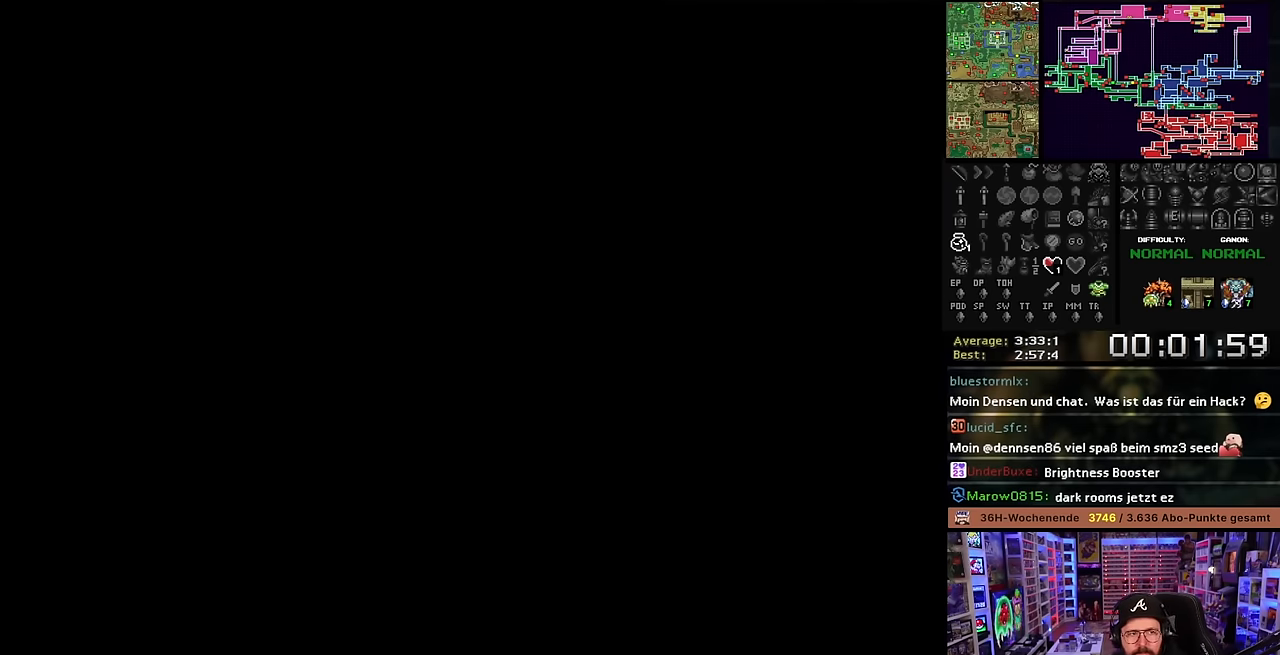
{"buttons": ["A"], "events": [[84, "A", "up"], [167, "A", "down"], [284, "A", "up"], [367, "A", "down"], [434, "A", "up"], [500, "A", "down"]]}
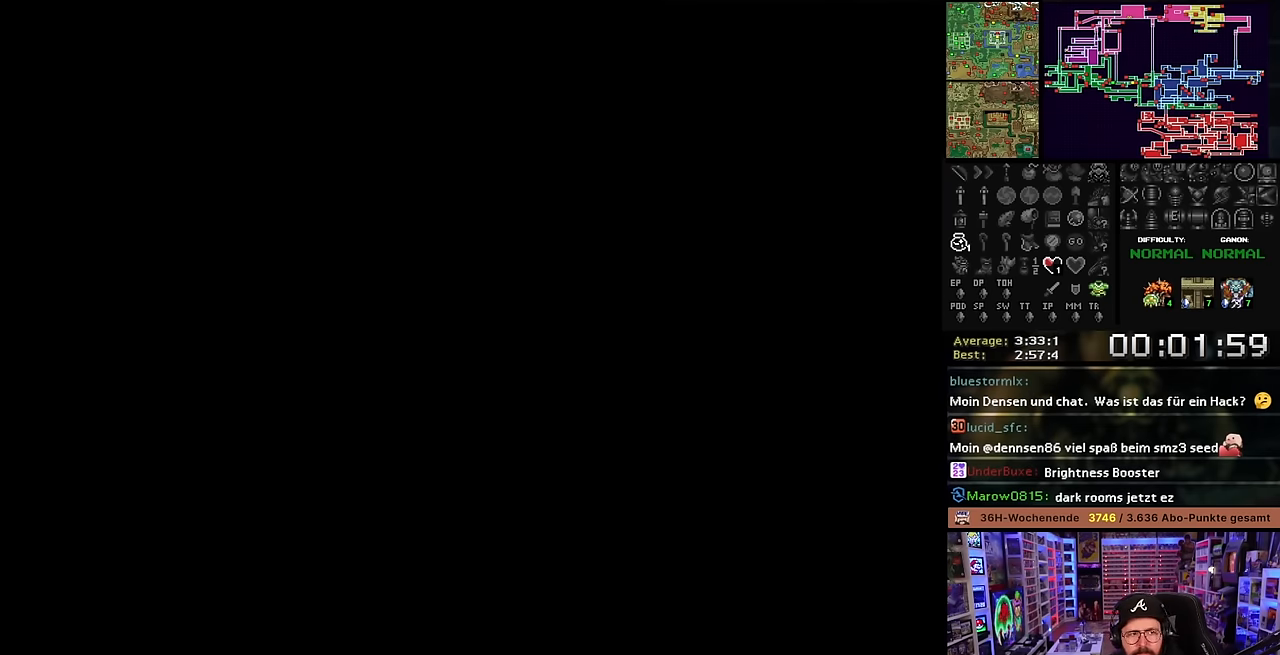
{"buttons": ["A"], "events": []}
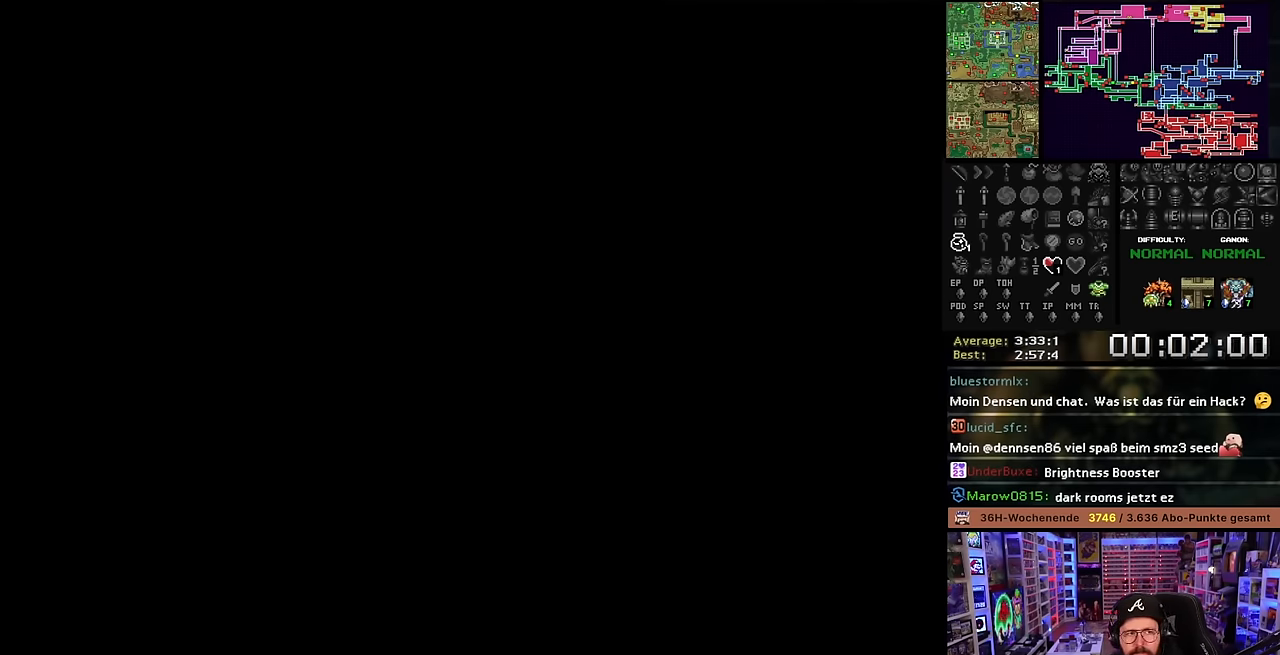
{"buttons": [], "events": [[17, "A", "up"], [67, "A", "down"], [167, "A", "up"], [234, "A", "down"], [384, "A", "up"]]}
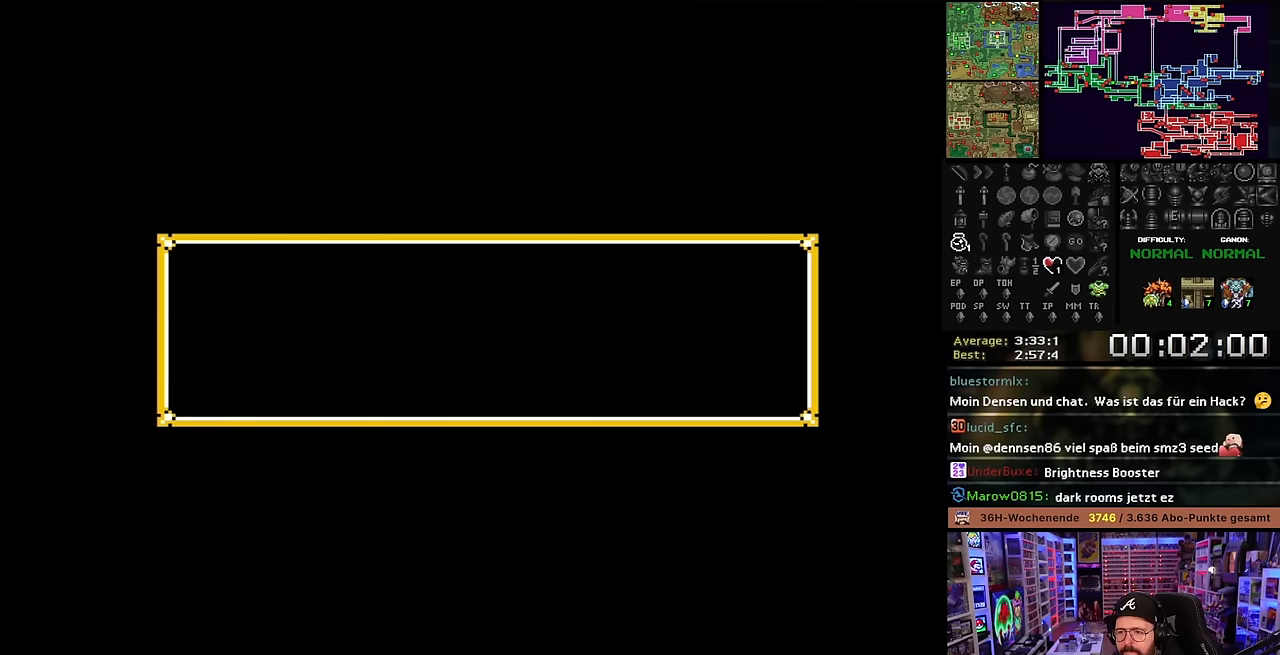
{"buttons": [], "events": [[50, "DPAD_DOWN", "down"], [167, "DPAD_DOWN", "up"], [217, "DPAD_DOWN", "down"], [284, "DPAD_DOWN", "up"], [284, "SELECT", "down"], [300, "SELECT", "up"], [350, "DPAD_DOWN", "down"], [484, "DPAD_DOWN", "up"]]}
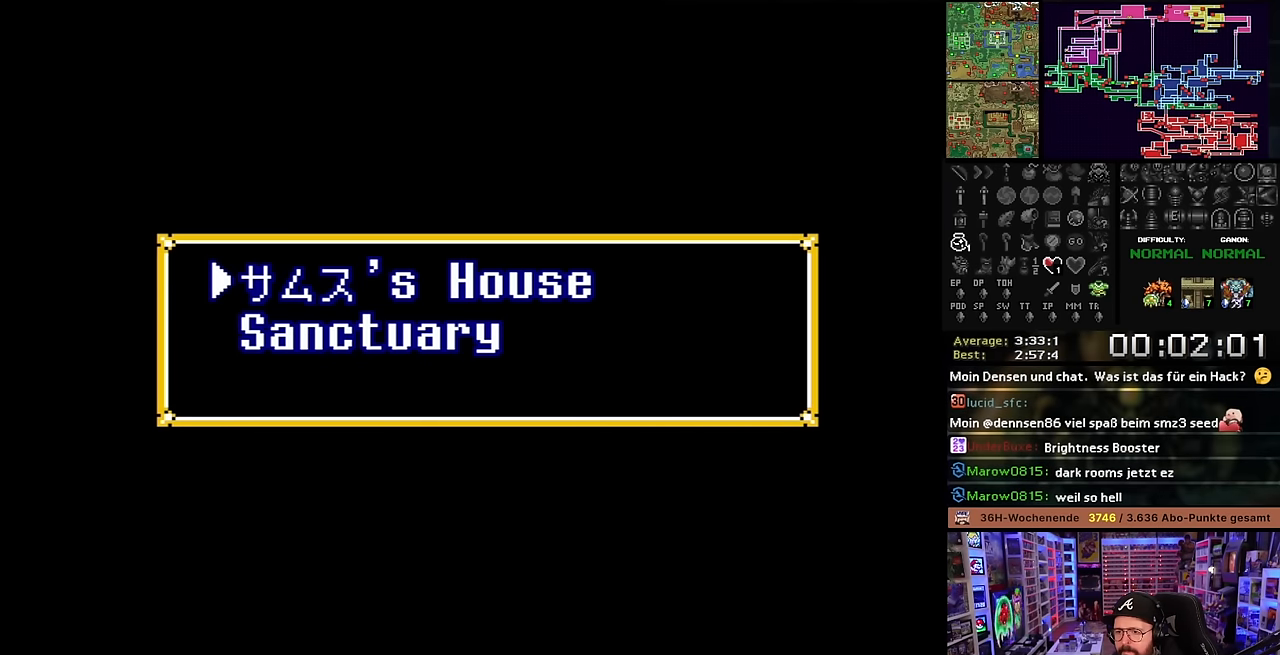
{"buttons": ["A"], "events": [[50, "DPAD_DOWN", "down"], [117, "DPAD_DOWN", "up"], [217, "DPAD_DOWN", "down"], [284, "DPAD_DOWN", "up"], [500, "A", "down"]]}